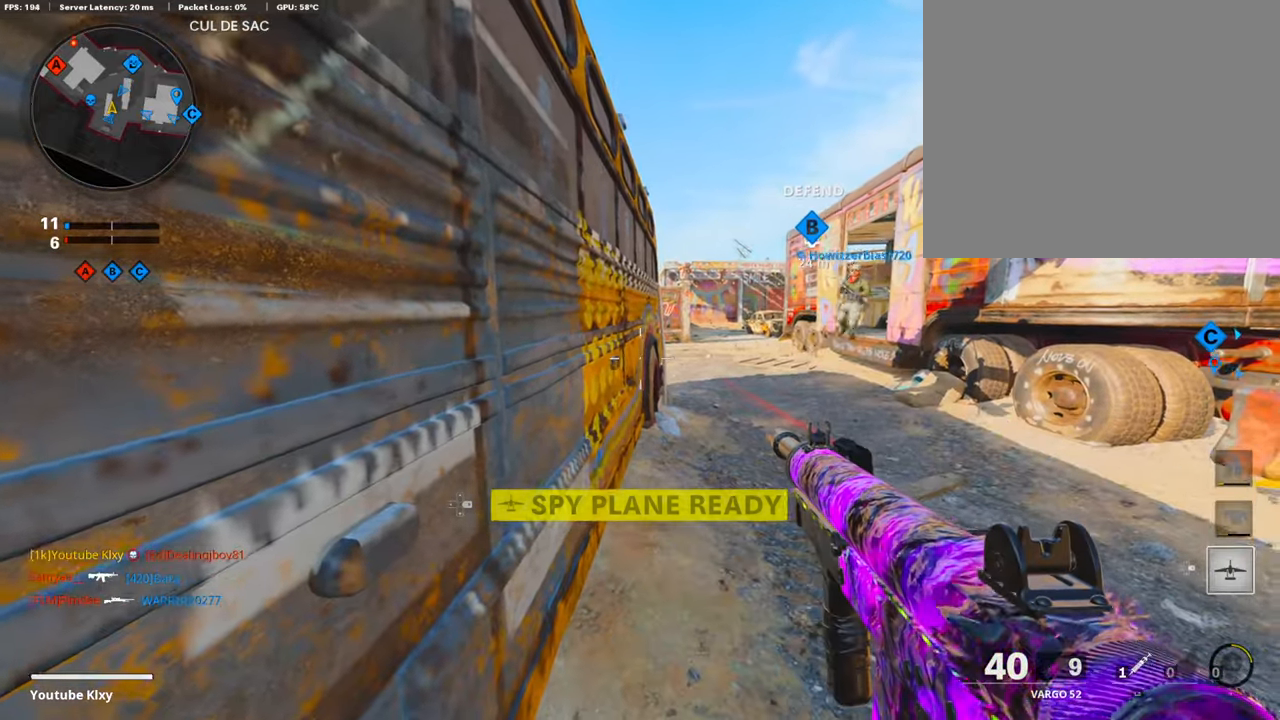
Gameplay with a controller (PlayStation layout); each line is a JSON object with the inputs held at the frame after it. "events" lists button and stick changes between this image and that frame as [ms after this image, input, new state], when the widget could be followed in between.
{"buttons": [], "left_stick": "center", "right_stick": "center", "events": []}
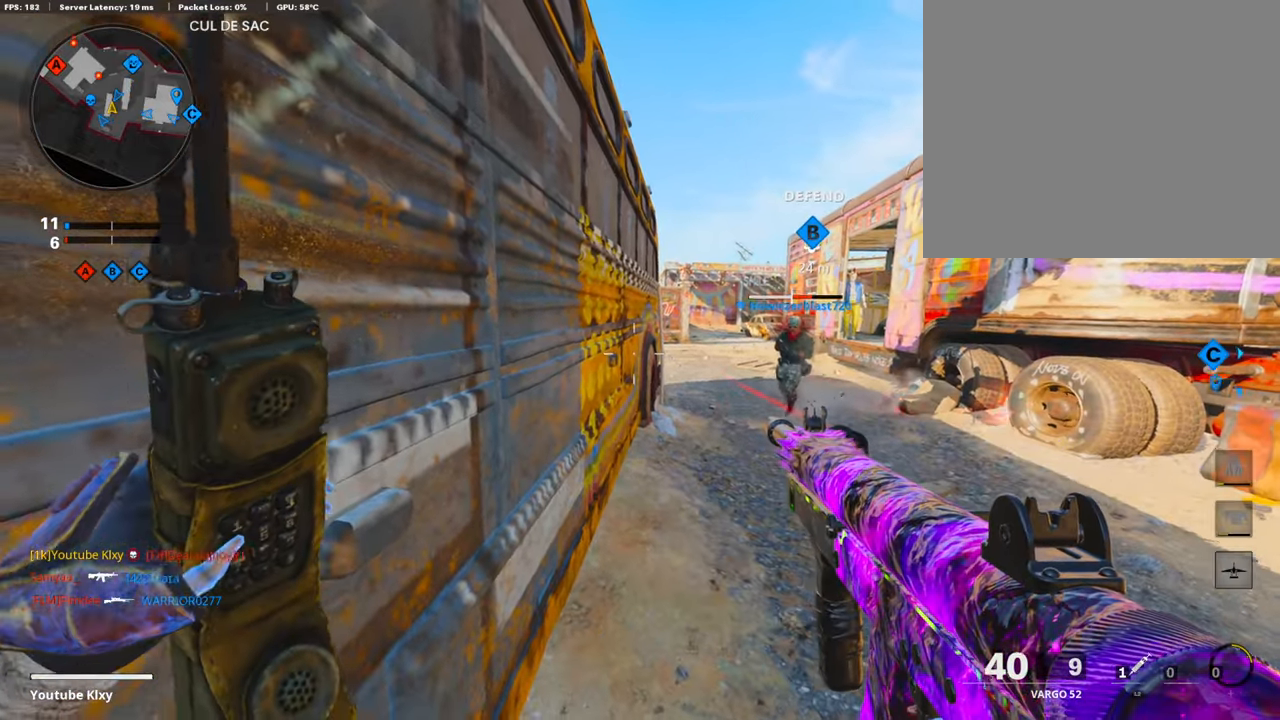
{"buttons": [], "left_stick": "center", "right_stick": "center", "events": [[101, "left_stick", "up-right"], [252, "left_stick", "center"]]}
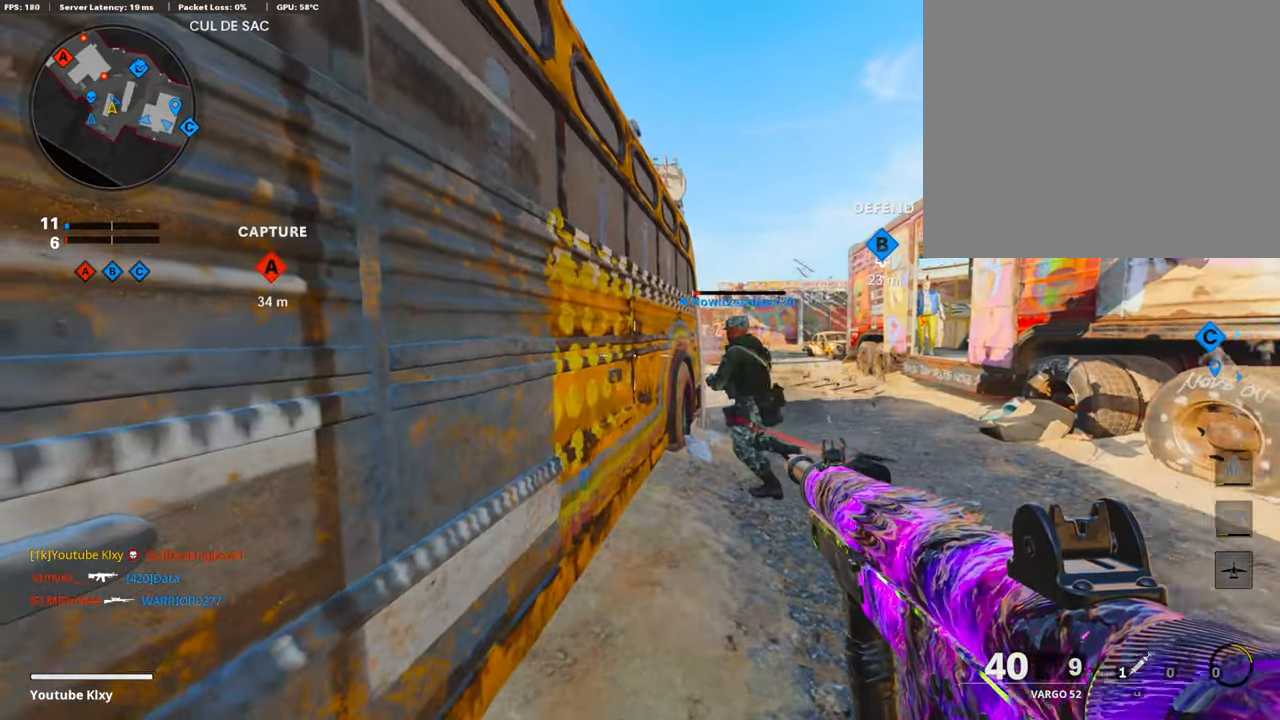
{"buttons": ["L1"], "left_stick": "right", "right_stick": "center", "events": [[33, "L1", "down"], [118, "L1", "up"], [118, "left_stick", "right"], [404, "L1", "down"]]}
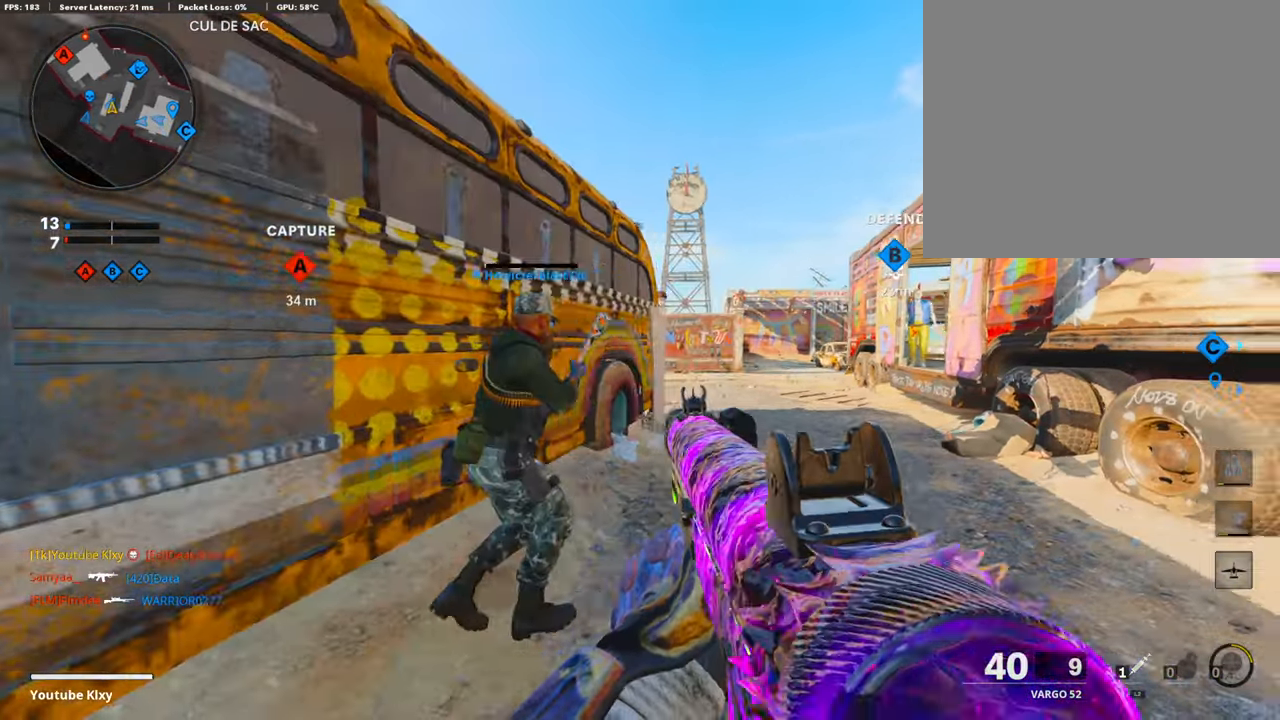
{"buttons": ["L1"], "left_stick": "right", "right_stick": "center", "events": [[354, "right_stick", "left"], [488, "right_stick", "center"]]}
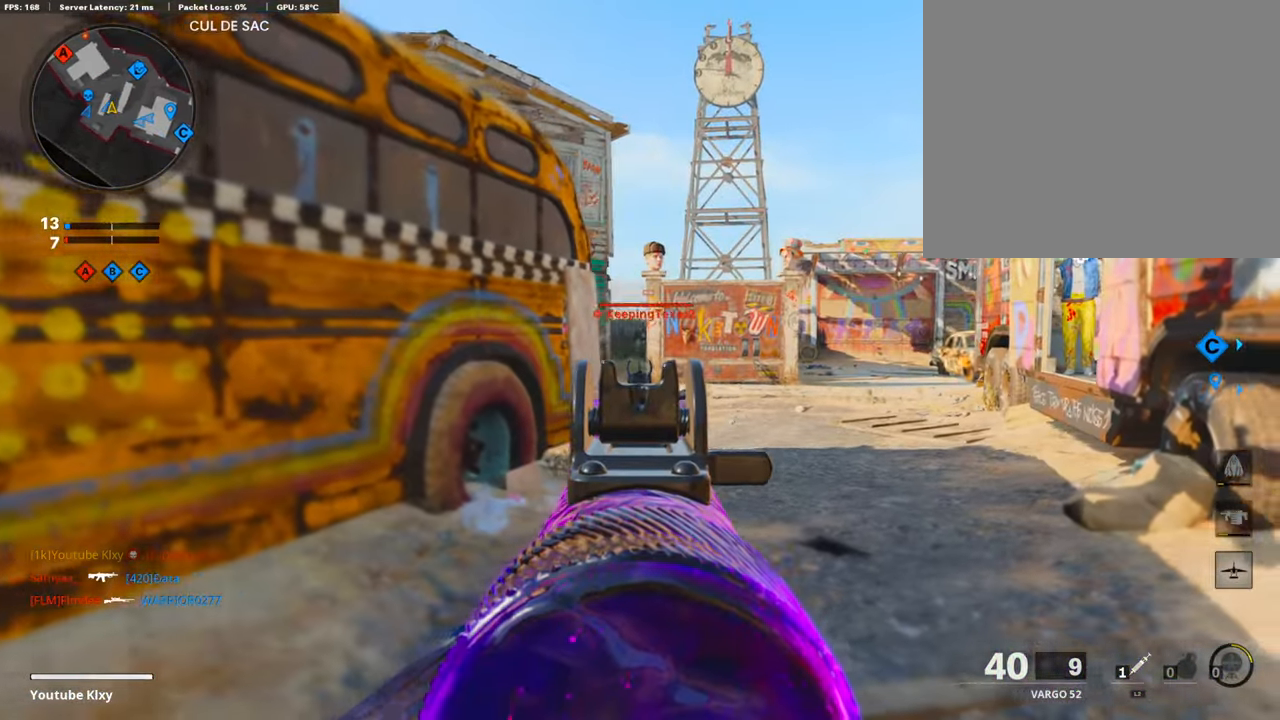
{"buttons": ["L1"], "left_stick": "right", "right_stick": "center", "events": [[371, "left_stick", "center"], [472, "left_stick", "right"]]}
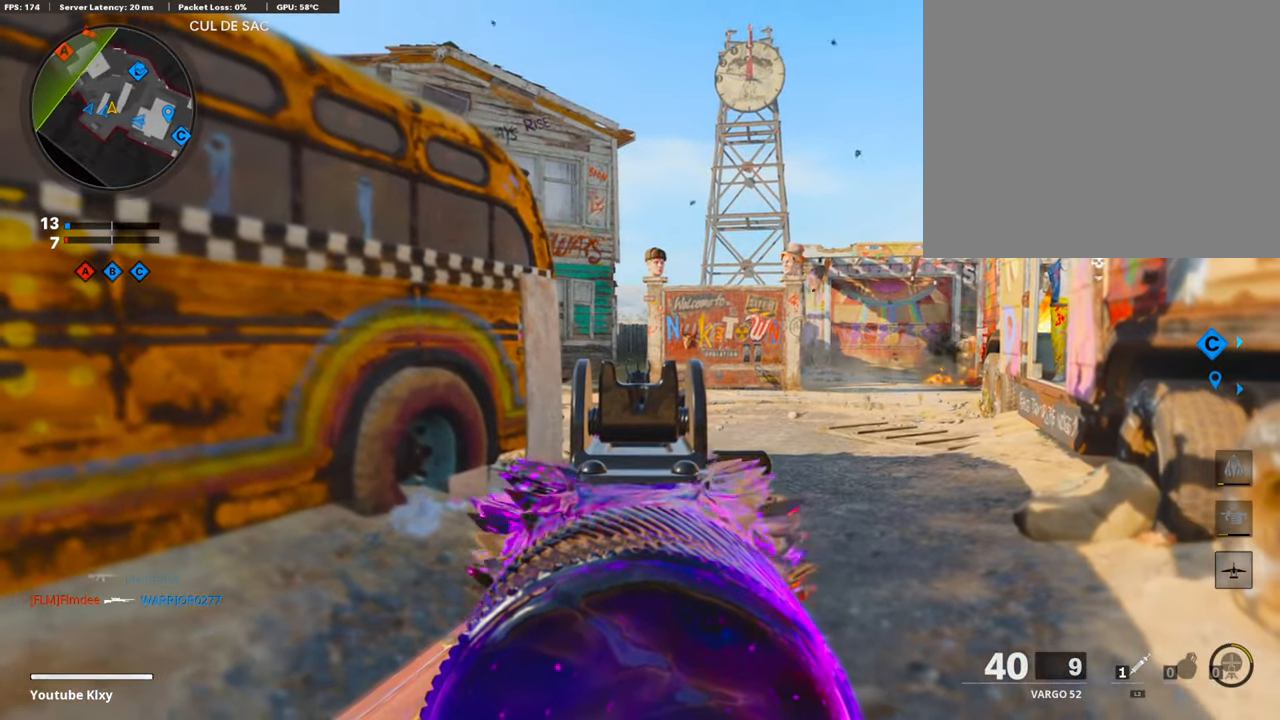
{"buttons": ["L1"], "left_stick": "up-right", "right_stick": "left", "events": [[84, "right_stick", "left"], [235, "left_stick", "up-right"], [235, "right_stick", "center"], [387, "right_stick", "left"]]}
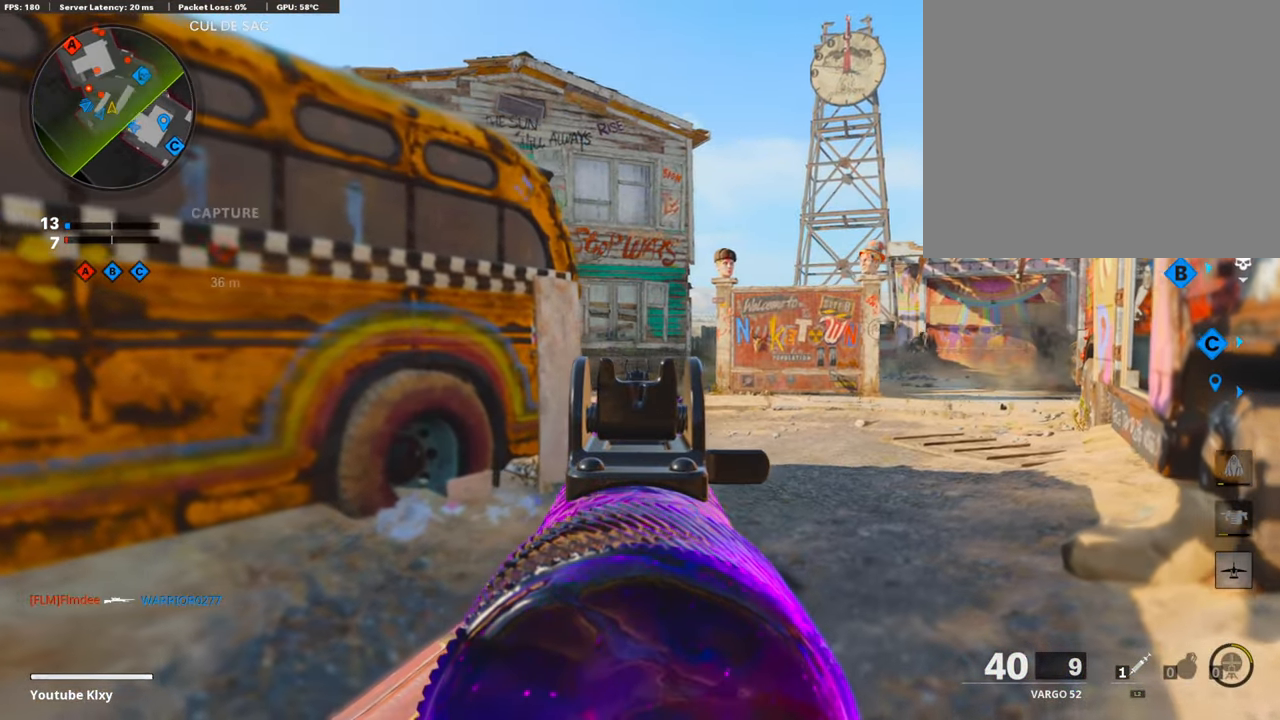
{"buttons": ["L1"], "left_stick": "up-right", "right_stick": "center", "events": [[488, "right_stick", "center"]]}
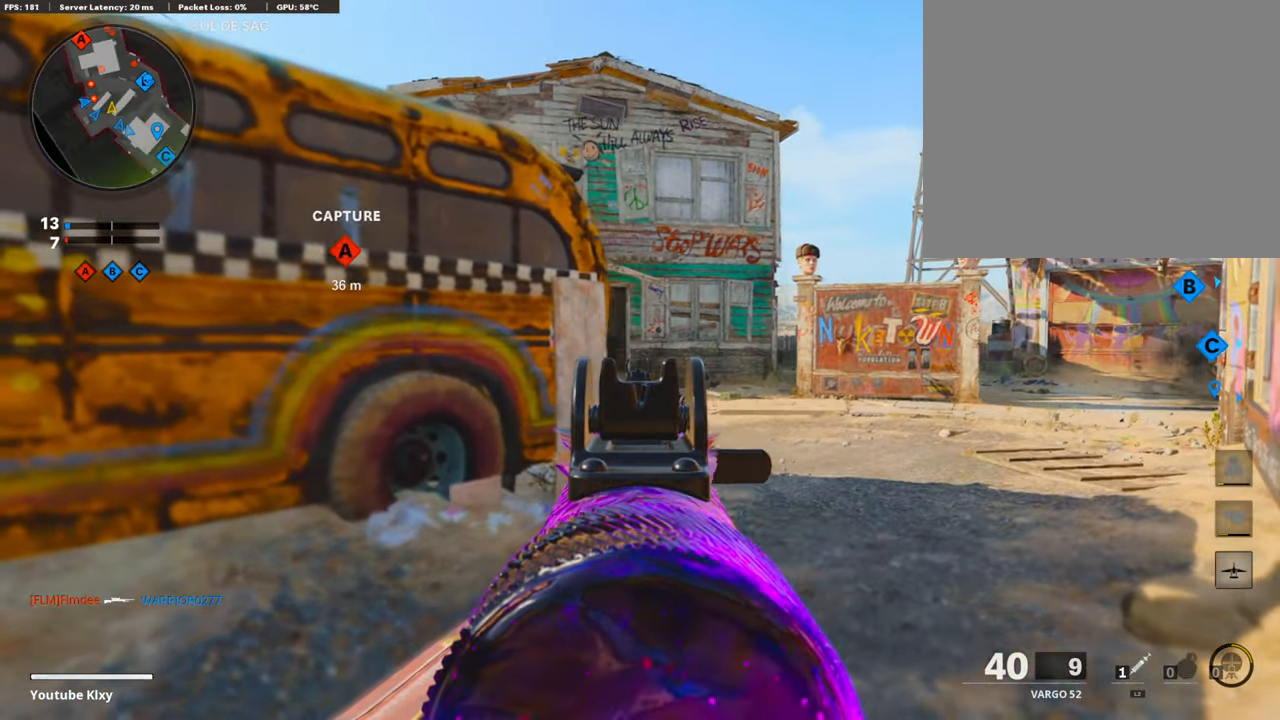
{"buttons": ["L1"], "left_stick": "up-right", "right_stick": "center", "events": [[51, "left_stick", "right"], [135, "right_stick", "left"], [404, "right_stick", "center"], [472, "left_stick", "up-right"]]}
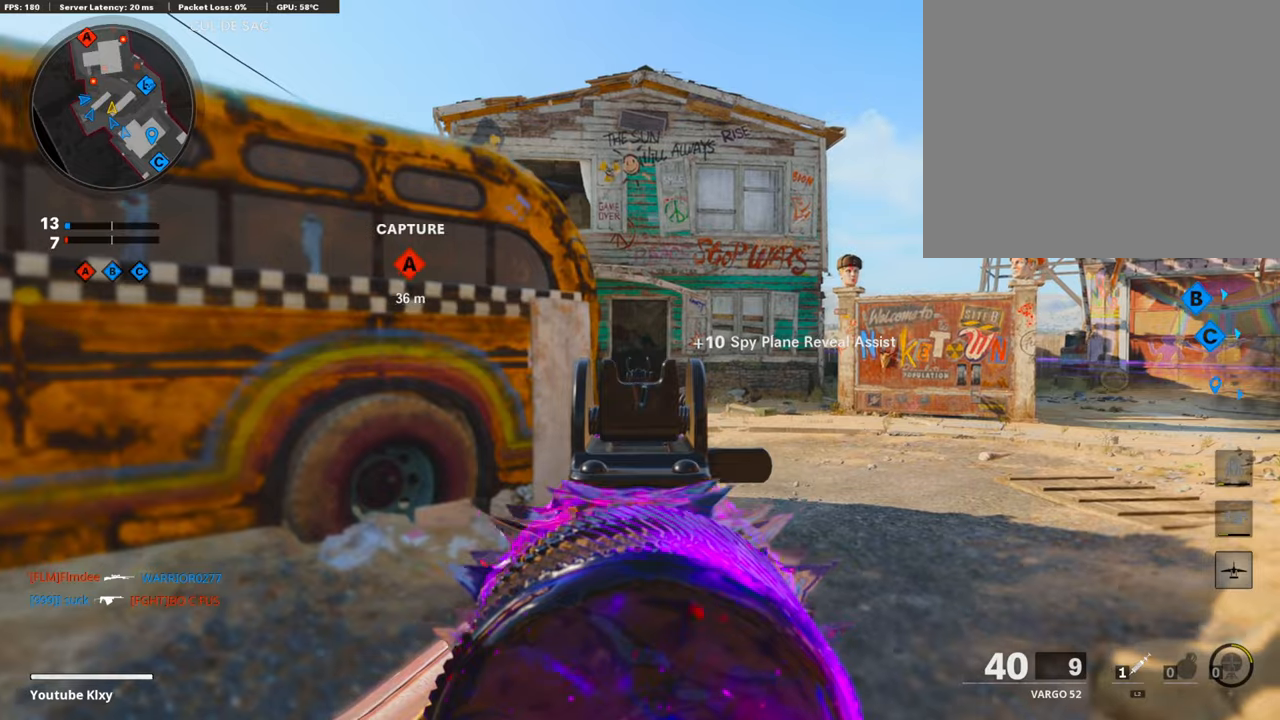
{"buttons": ["L1"], "left_stick": "up-right", "right_stick": "left", "events": [[471, "right_stick", "left"]]}
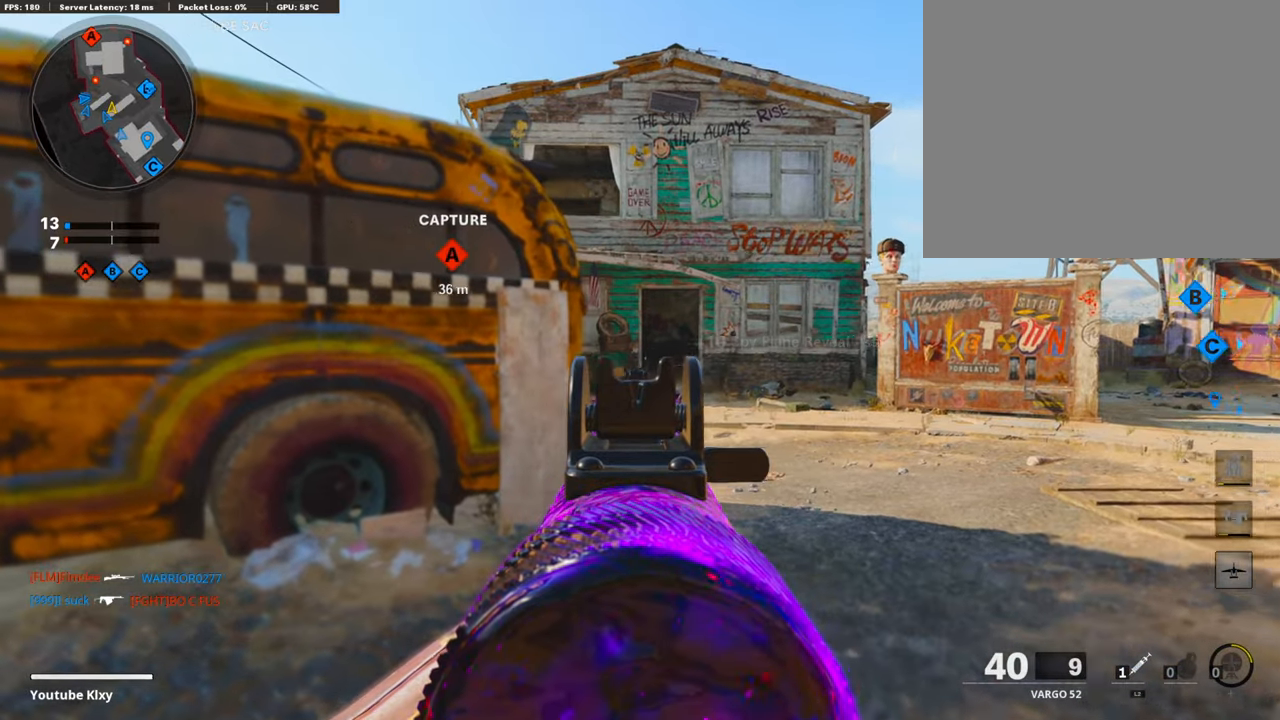
{"buttons": ["L1"], "left_stick": "up-right", "right_stick": "center", "events": [[168, "right_stick", "center"]]}
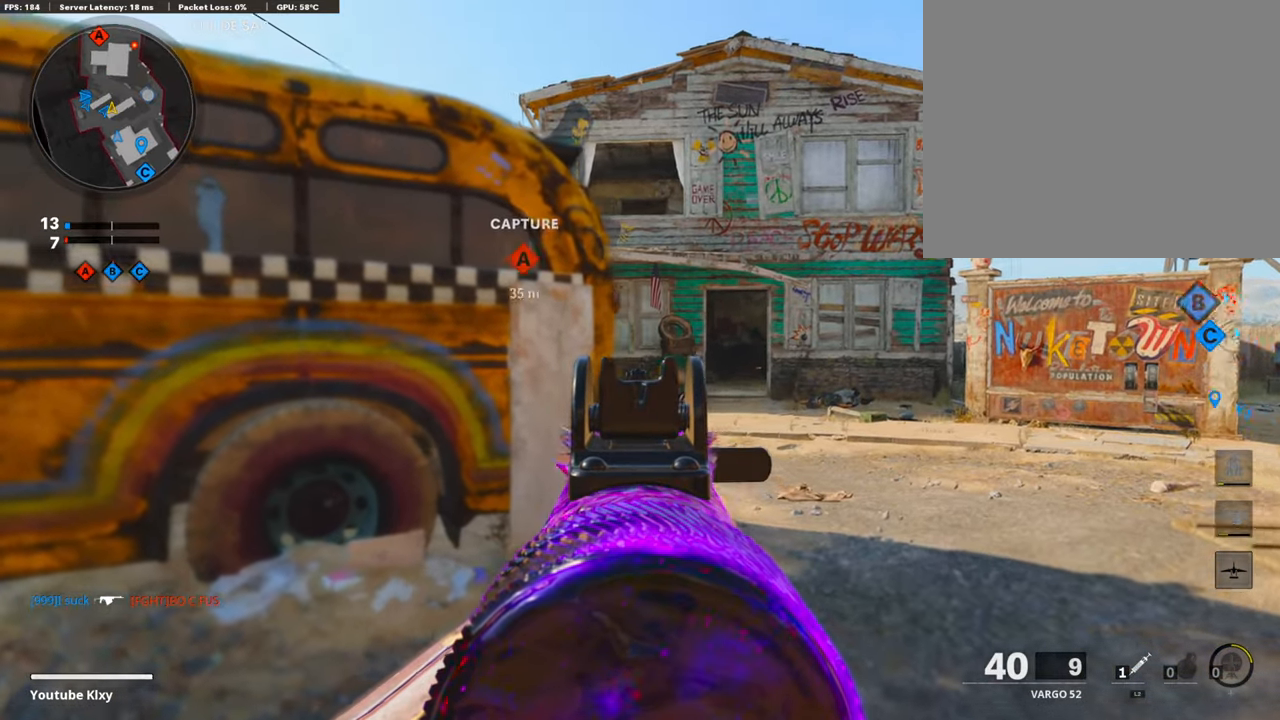
{"buttons": ["L1", "R1"], "left_stick": "up-right", "right_stick": "center", "events": [[17, "right_stick", "up-left"], [186, "right_stick", "center"], [219, "R1", "down"], [304, "R1", "up"], [438, "R1", "down"]]}
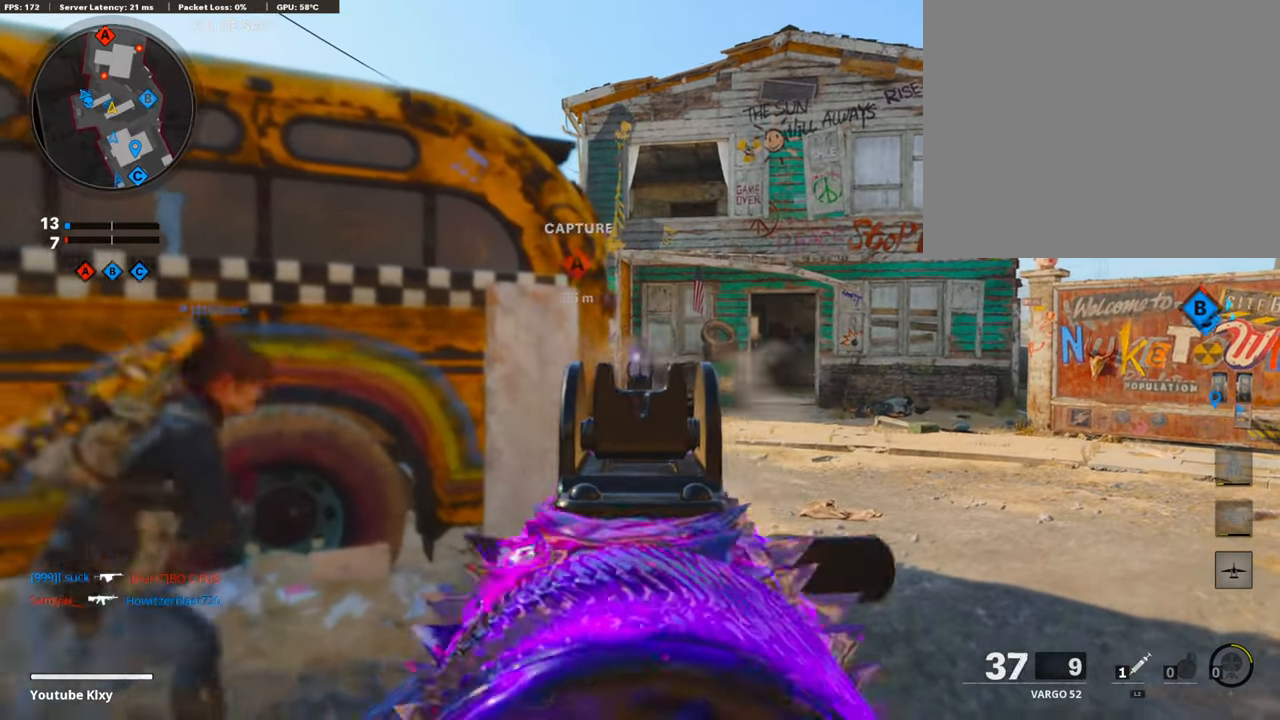
{"buttons": ["L1", "R1"], "left_stick": "left", "right_stick": "center", "events": [[50, "R1", "up"], [134, "R1", "down"], [235, "R1", "up"], [235, "left_stick", "center"], [286, "right_stick", "right"], [320, "left_stick", "left"], [337, "R1", "down"], [353, "right_stick", "center"], [438, "R1", "up"], [505, "R1", "down"]]}
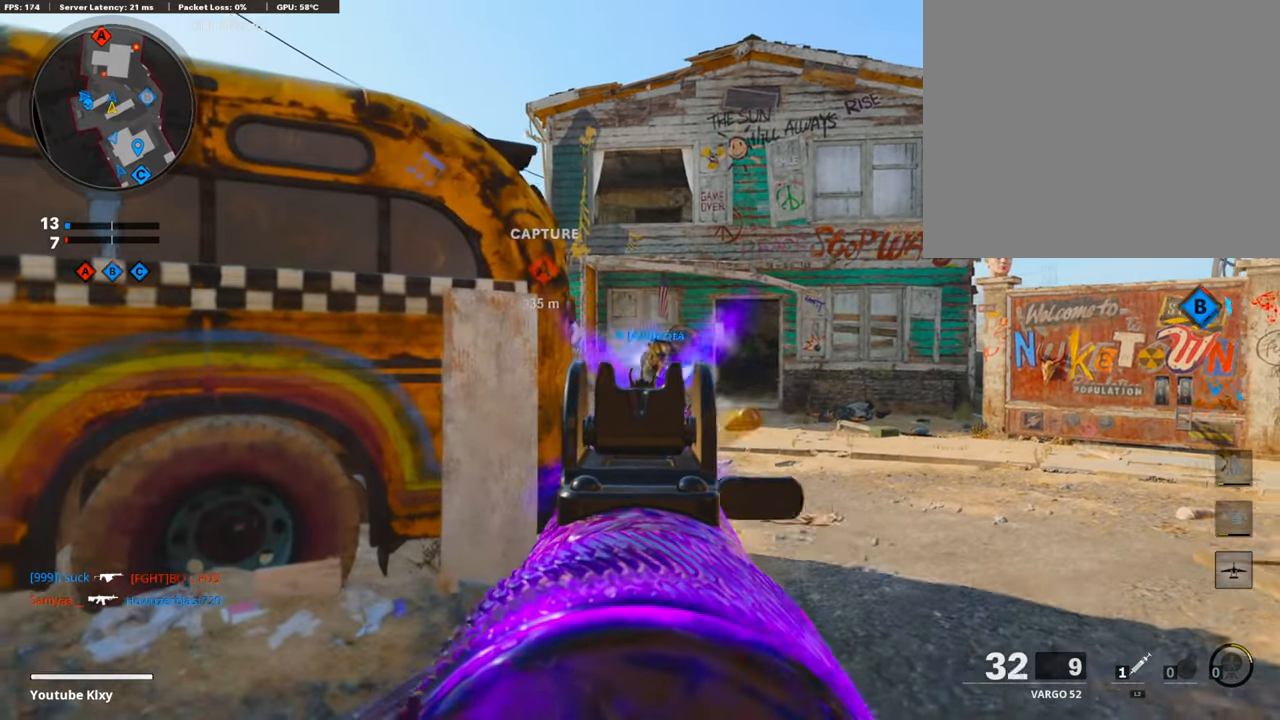
{"buttons": ["L1"], "left_stick": "center", "right_stick": "center", "events": [[67, "R1", "up"], [67, "right_stick", "right"], [202, "R1", "down"], [253, "right_stick", "center"], [269, "R1", "up"], [370, "right_stick", "right"], [455, "left_stick", "center"], [488, "right_stick", "center"]]}
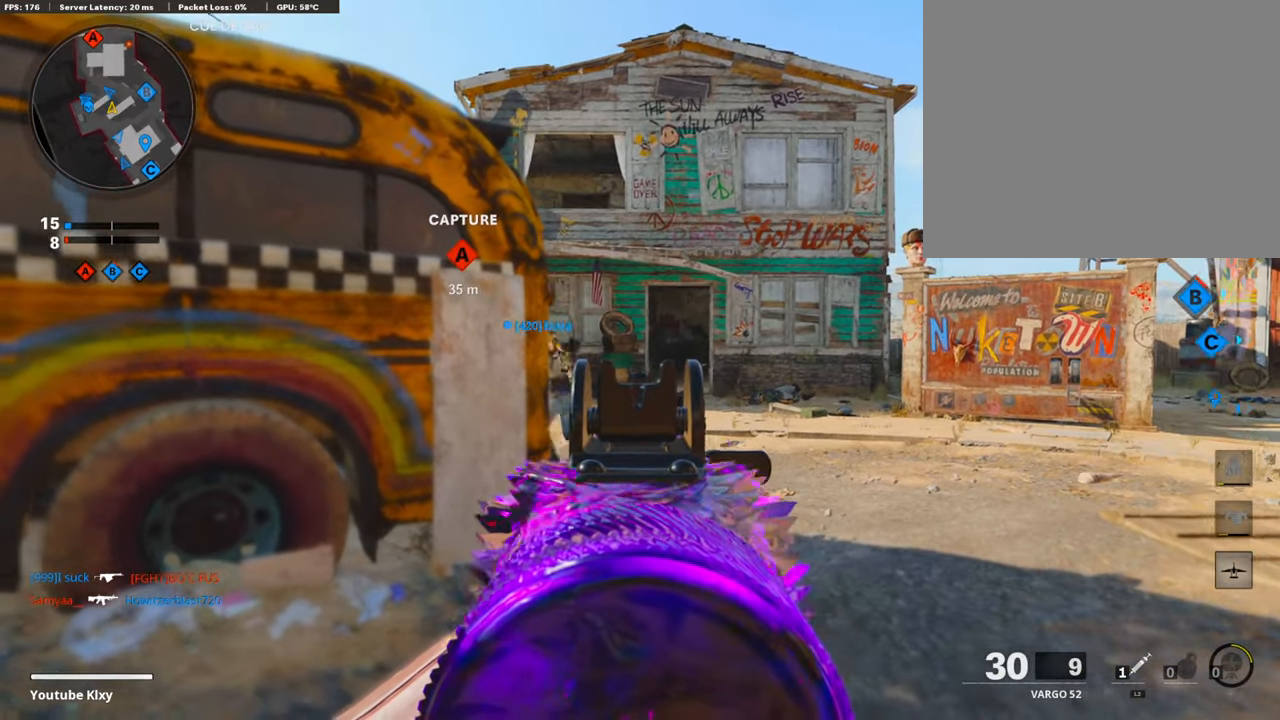
{"buttons": ["L1"], "left_stick": "left", "right_stick": "center", "events": [[34, "left_stick", "right"], [354, "left_stick", "center"], [404, "left_stick", "left"]]}
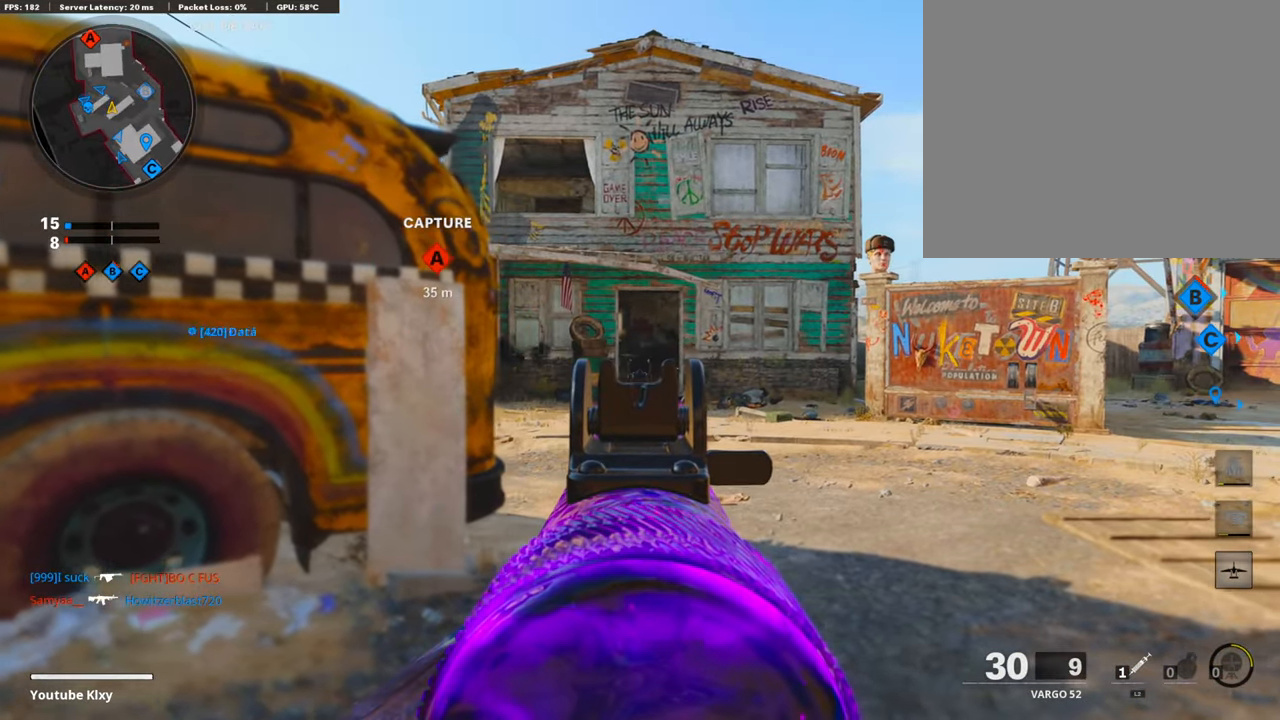
{"buttons": ["L1"], "left_stick": "center", "right_stick": "center", "events": [[117, "left_stick", "center"], [286, "left_stick", "left"], [437, "left_stick", "center"]]}
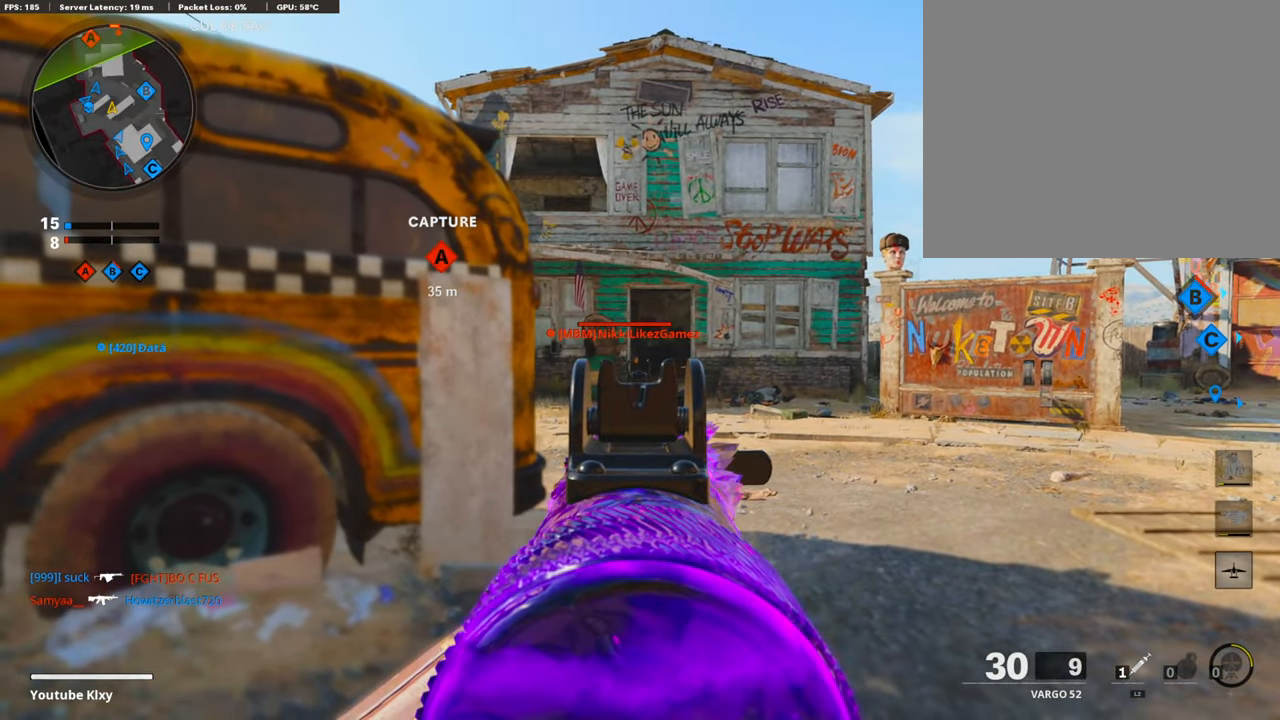
{"buttons": ["L1"], "left_stick": "right", "right_stick": "center", "events": [[33, "left_stick", "right"], [202, "left_stick", "center"], [370, "R1", "down"], [404, "left_stick", "right"], [505, "R1", "up"]]}
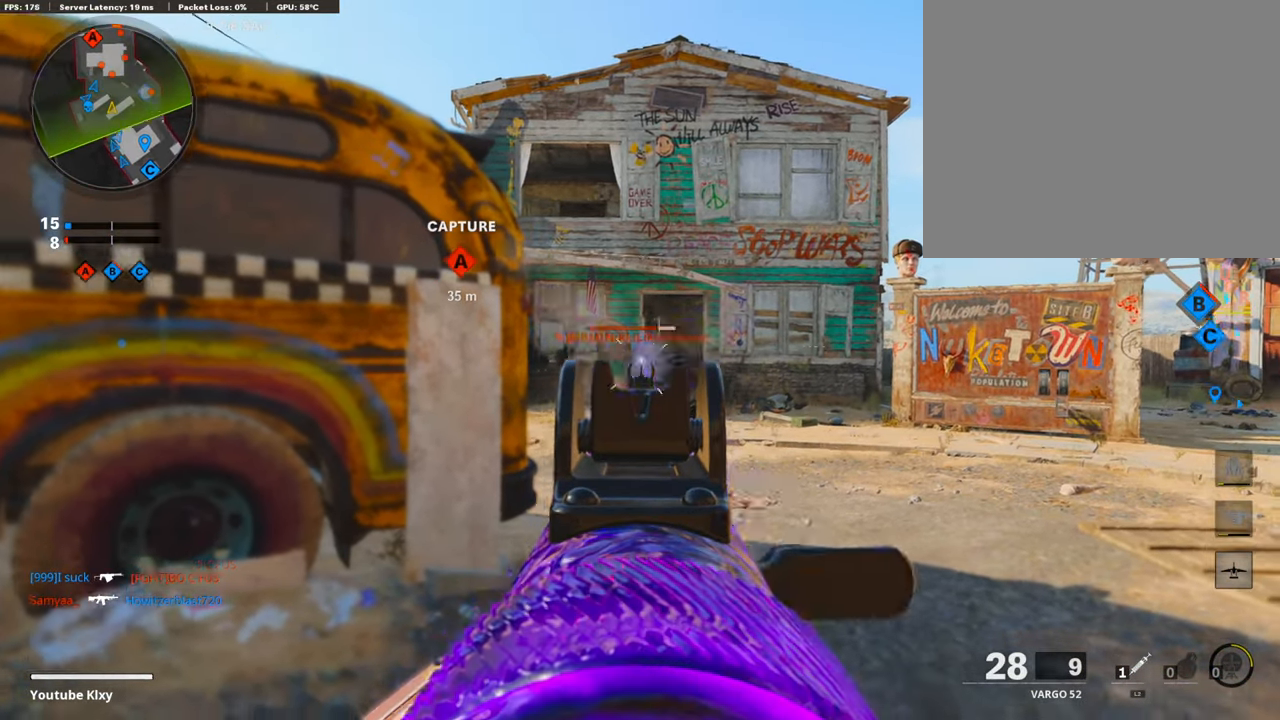
{"buttons": ["L1", "R1"], "left_stick": "up-right", "right_stick": "center", "events": [[51, "R1", "down"], [152, "left_stick", "up-right"]]}
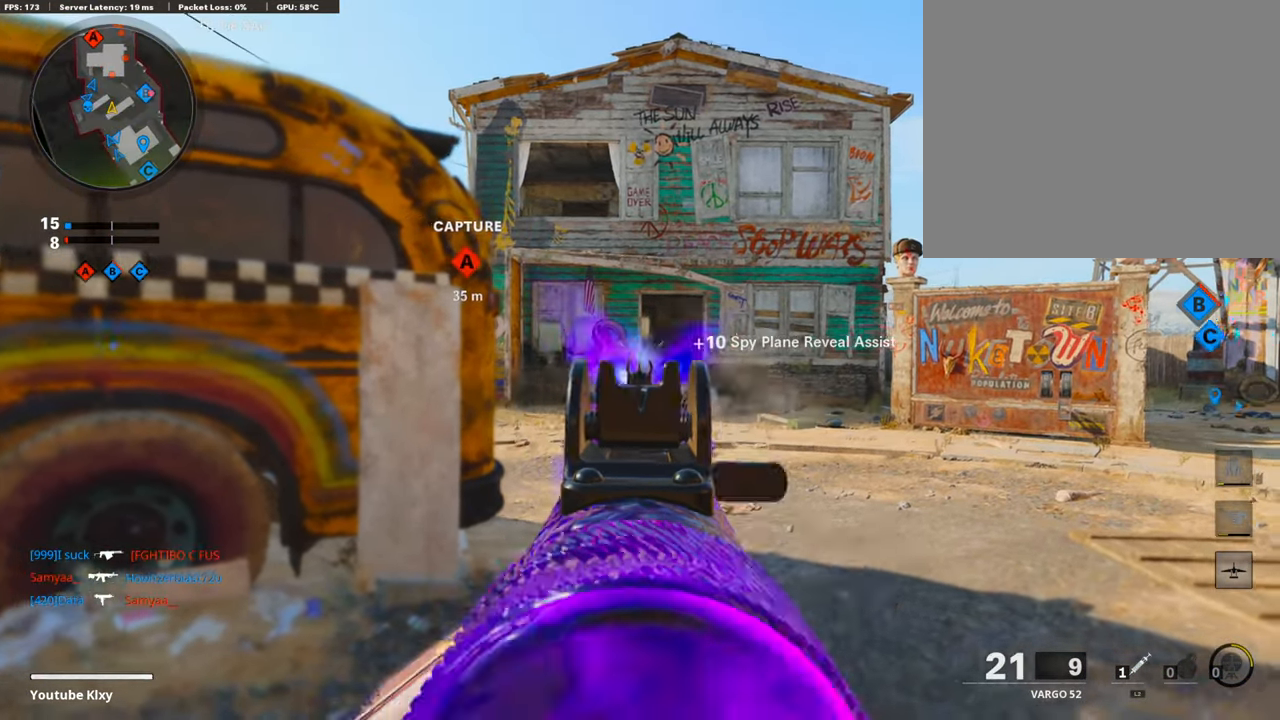
{"buttons": ["L1", "R1"], "left_stick": "up-right", "right_stick": "center", "events": []}
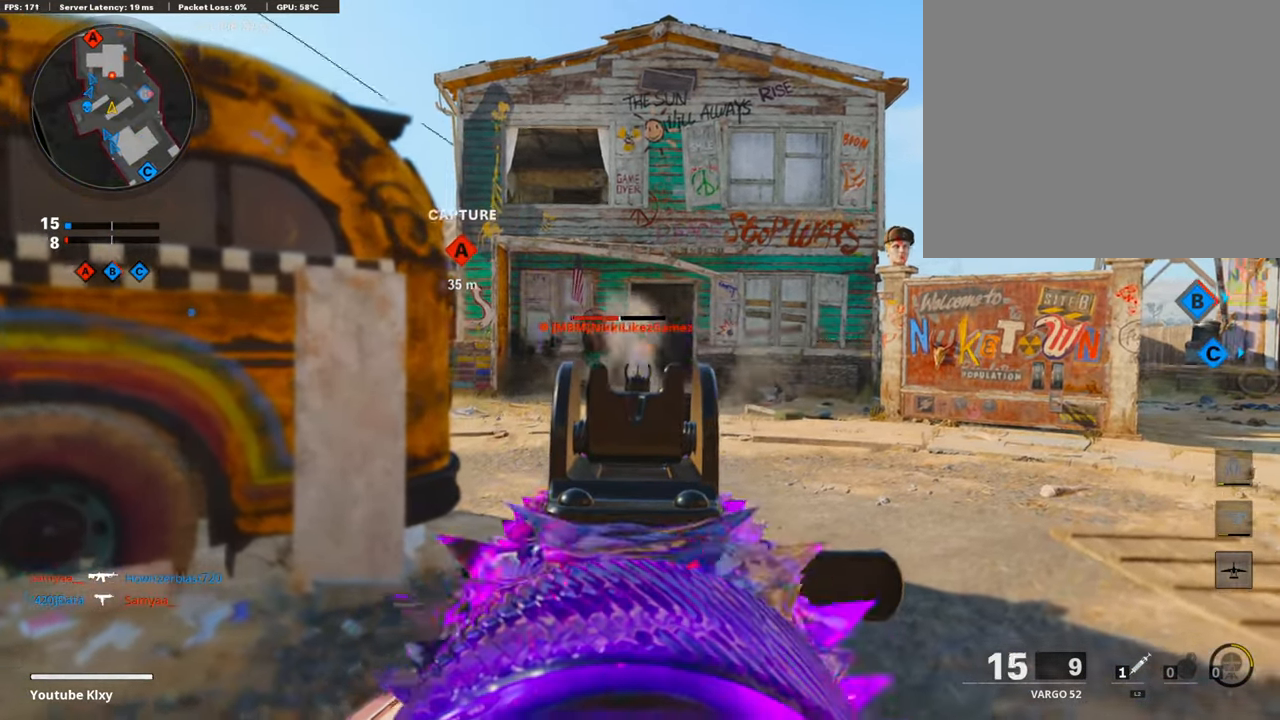
{"buttons": ["L1", "R1"], "left_stick": "up-right", "right_stick": "up-left", "events": [[472, "right_stick", "up-left"]]}
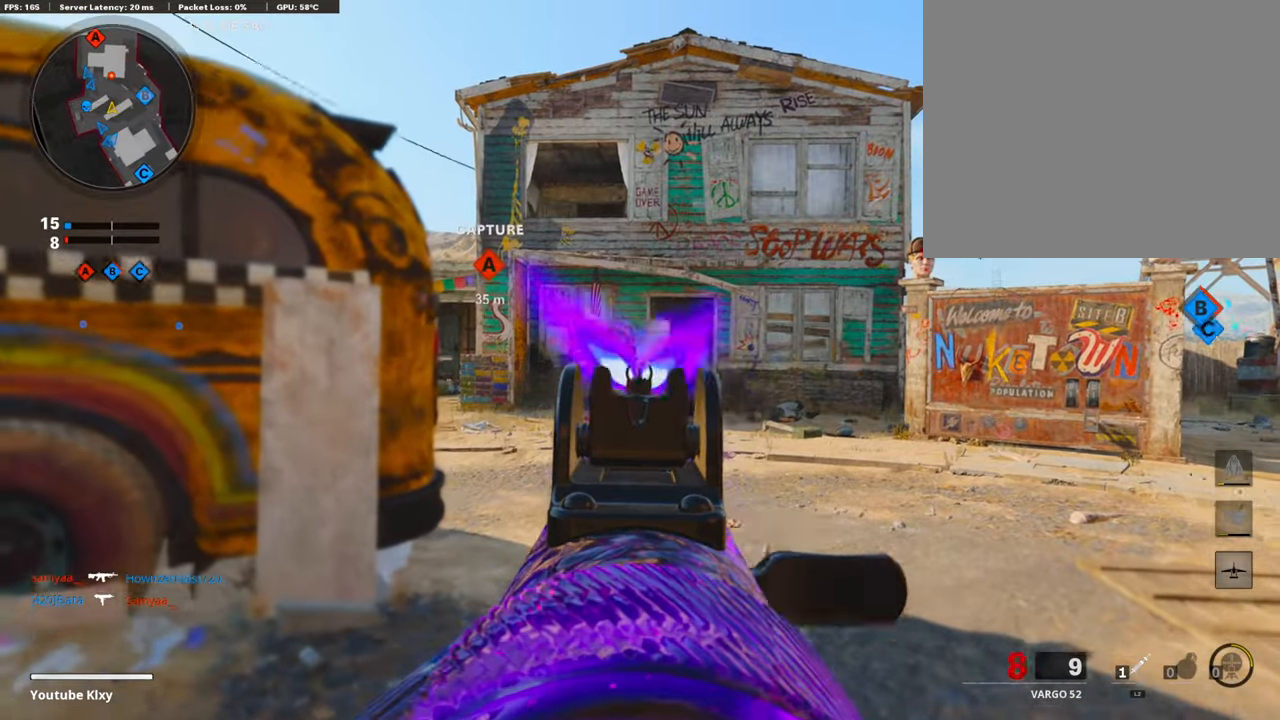
{"buttons": ["L3"], "left_stick": "up", "right_stick": "center", "events": [[51, "right_stick", "center"], [135, "L1", "up"], [152, "TRIANGLE", "down"], [202, "L3", "down"], [202, "R1", "up"], [219, "TRIANGLE", "up"], [253, "left_stick", "up"]]}
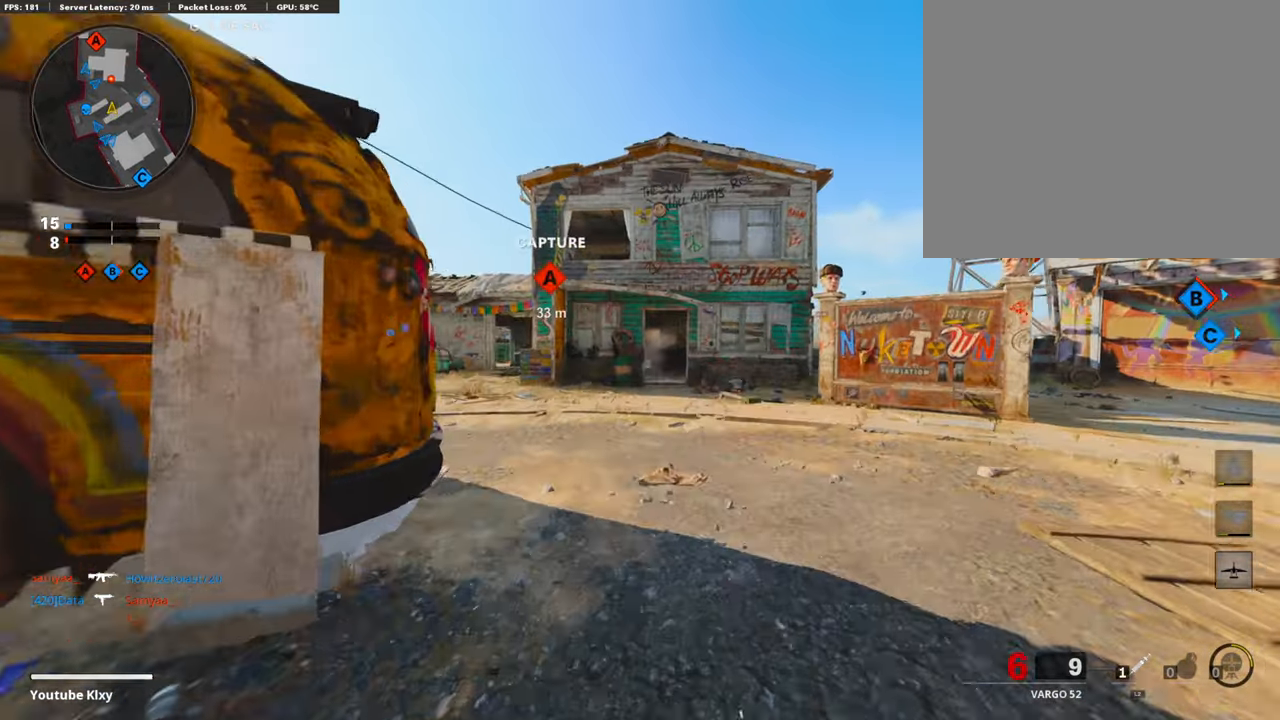
{"buttons": [], "left_stick": "up", "right_stick": "center", "events": [[84, "L3", "up"]]}
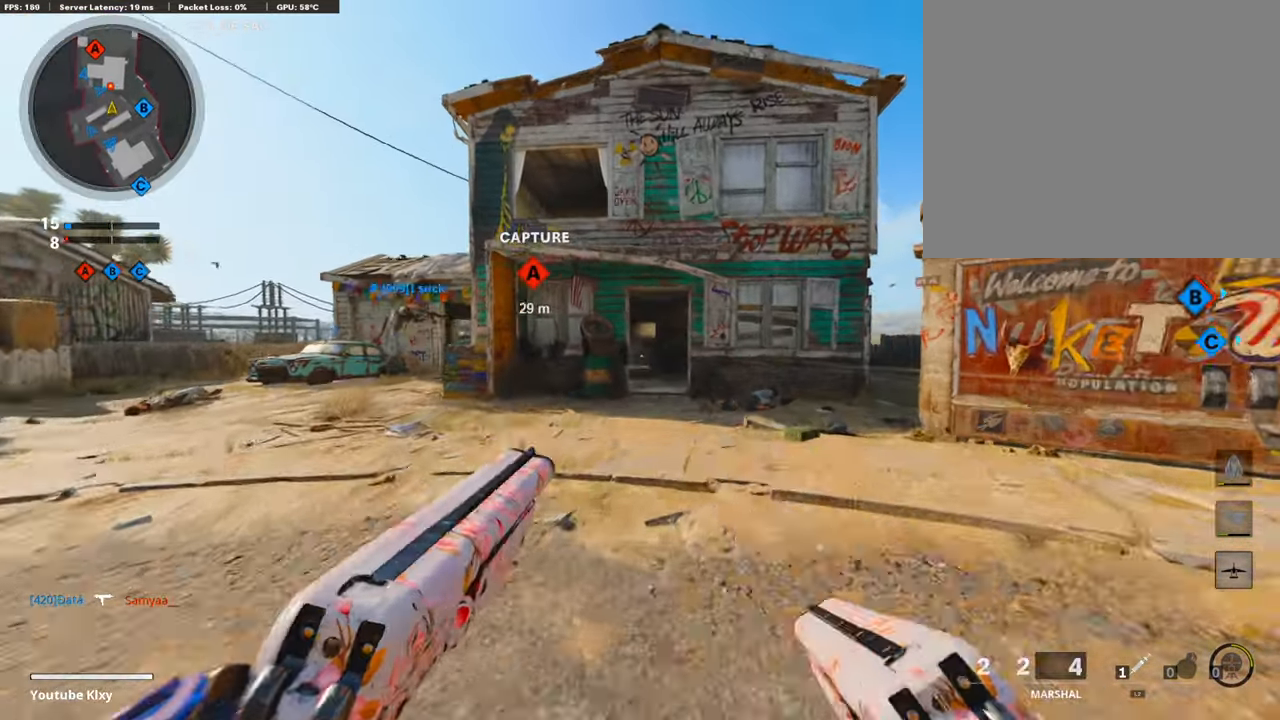
{"buttons": ["R3"], "left_stick": "up", "right_stick": "center", "events": [[353, "R3", "down"]]}
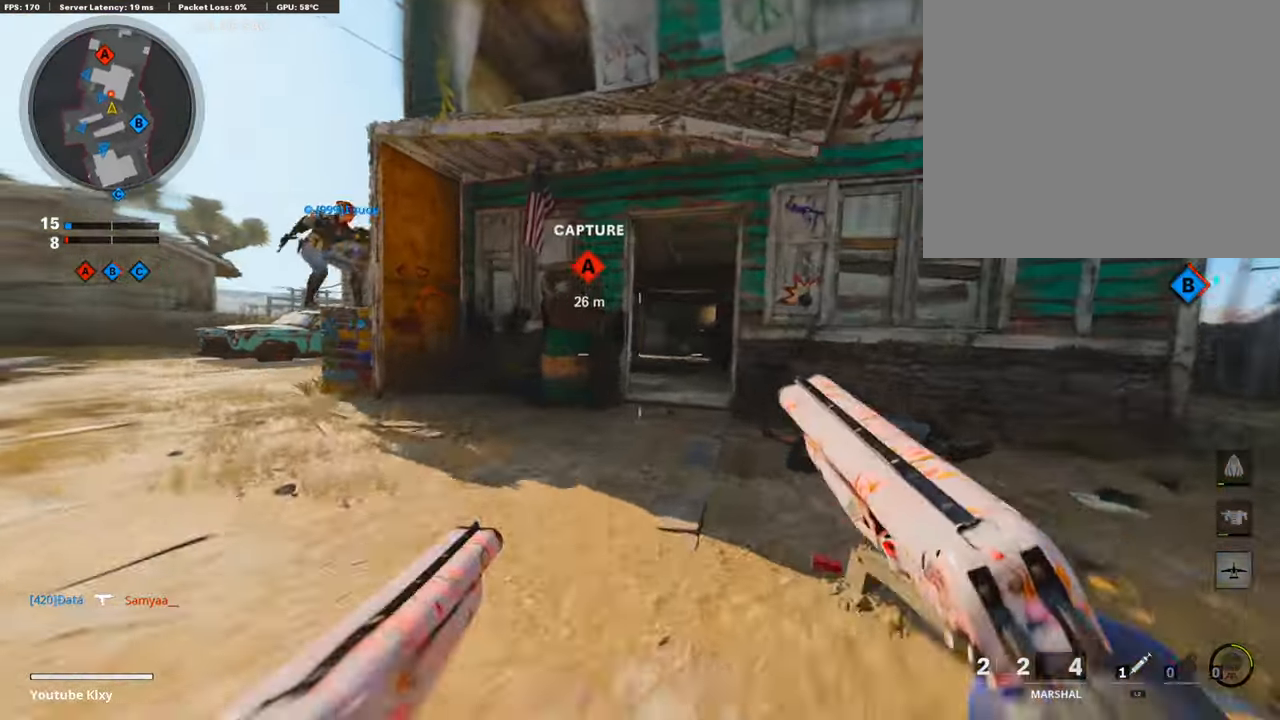
{"buttons": ["L1", "R1"], "left_stick": "up", "right_stick": "center", "events": [[84, "R3", "up"], [421, "R1", "down"], [455, "L1", "down"]]}
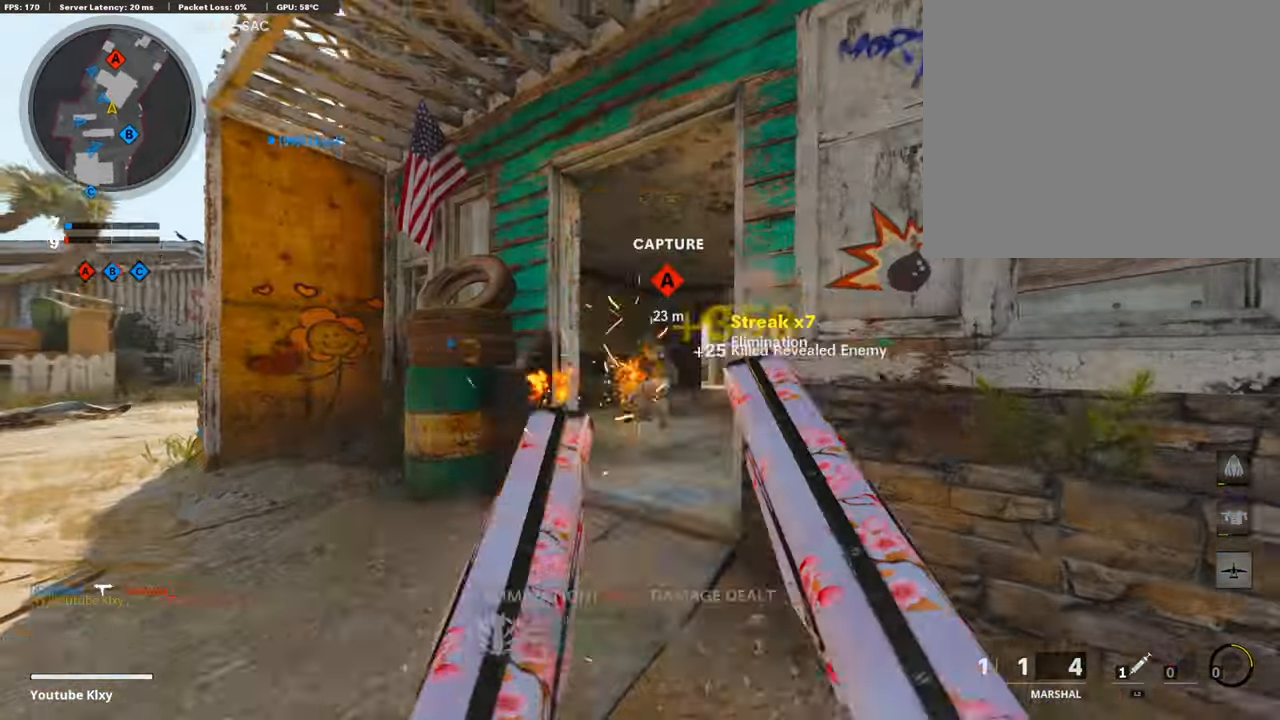
{"buttons": [], "left_stick": "up-right", "right_stick": "center", "events": [[68, "L1", "up"], [68, "R1", "up"], [135, "L3", "down"], [203, "right_stick", "down-right"], [337, "right_stick", "center"], [371, "L3", "up"], [371, "TRIANGLE", "down"], [405, "left_stick", "up-right"], [421, "TRIANGLE", "up"]]}
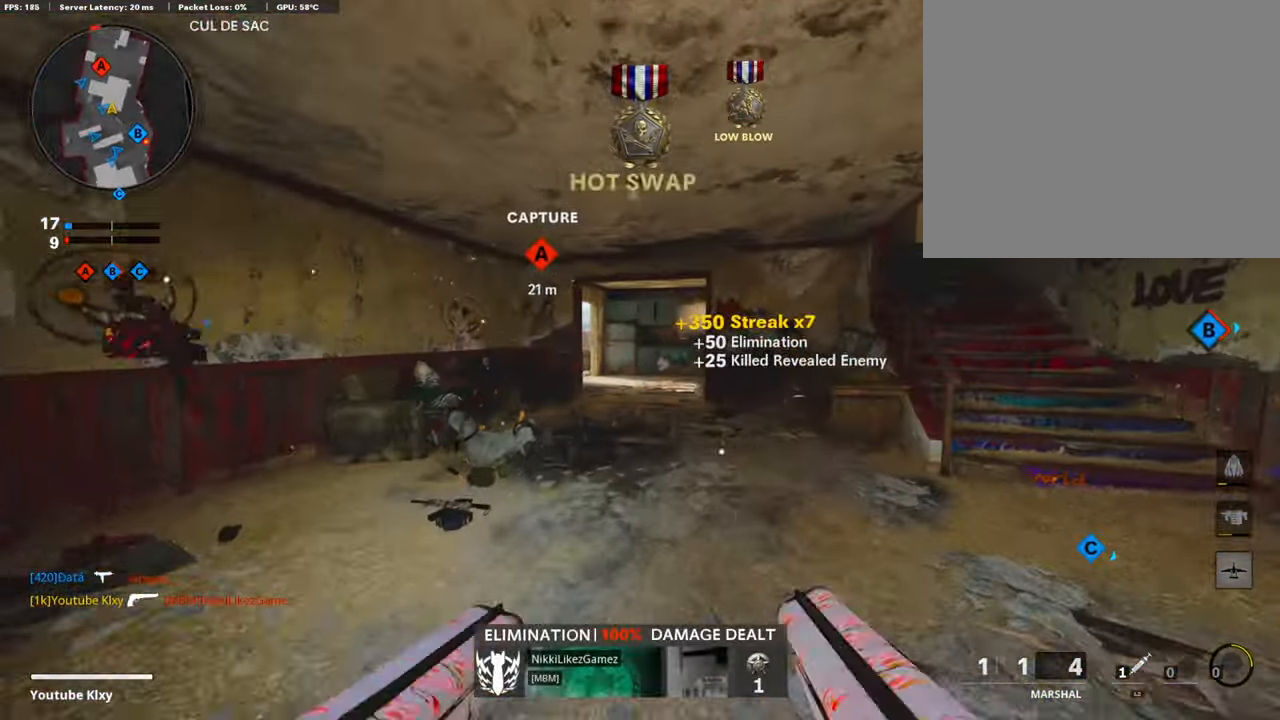
{"buttons": [], "left_stick": "left", "right_stick": "left", "events": [[67, "right_stick", "right"], [202, "L3", "down"], [219, "right_stick", "center"], [286, "left_stick", "up"], [353, "L3", "up"], [353, "right_stick", "left"], [404, "left_stick", "left"]]}
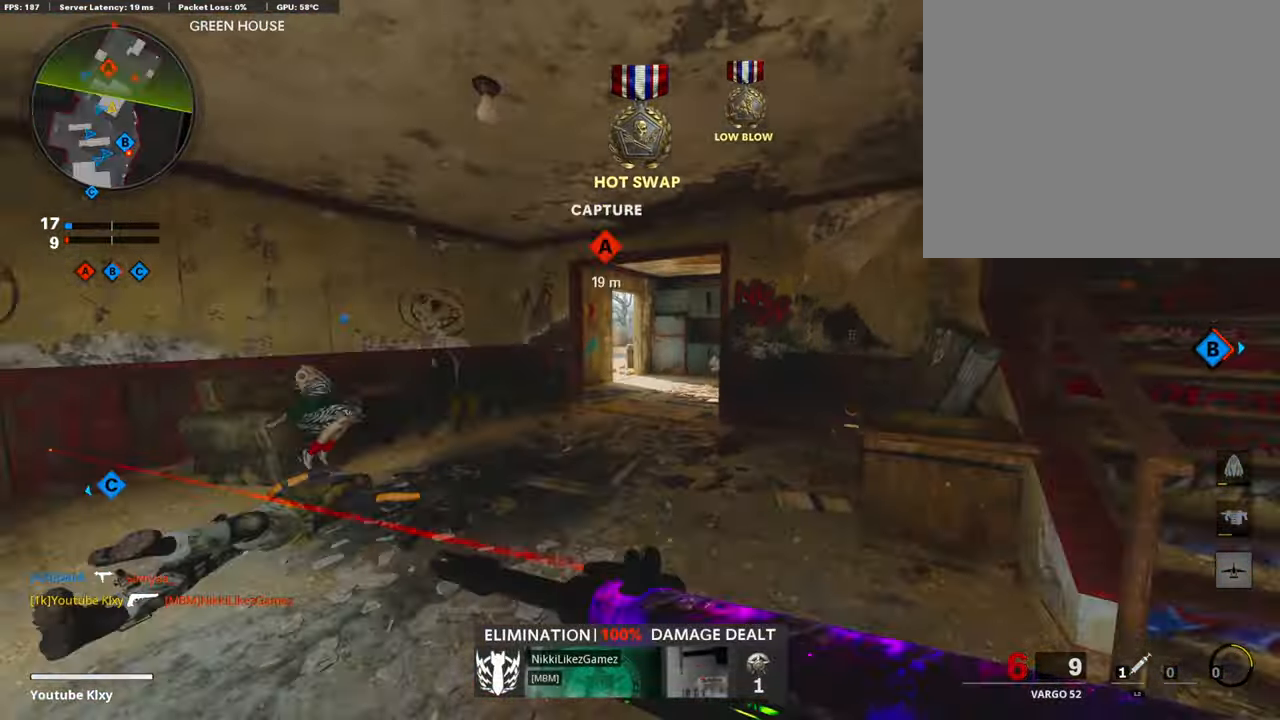
{"buttons": ["L3"], "left_stick": "up-left", "right_stick": "center", "events": [[17, "left_stick", "up-left"], [67, "L3", "down"], [84, "right_stick", "center"], [151, "SQUARE", "down"], [219, "SQUARE", "up"], [320, "SQUARE", "down"], [387, "SQUARE", "up"]]}
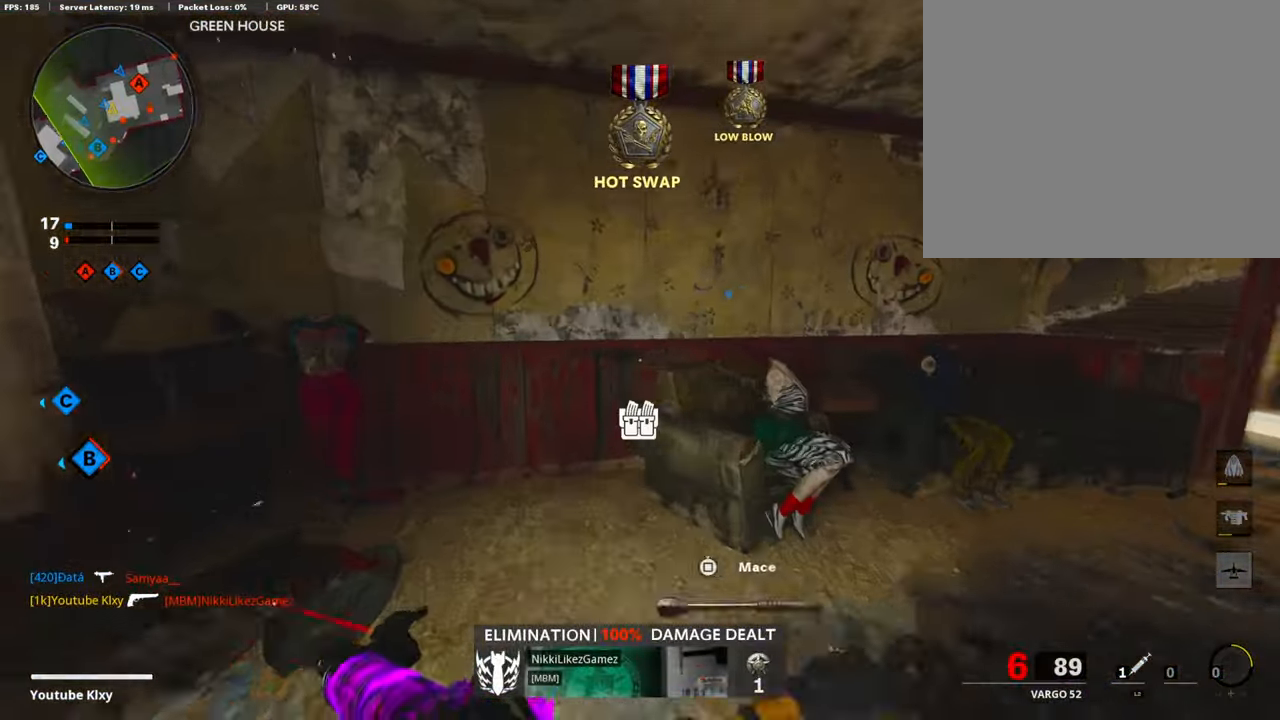
{"buttons": [], "left_stick": "right", "right_stick": "right", "events": [[34, "right_stick", "right"], [51, "L3", "up"], [152, "left_stick", "down-left"], [303, "SQUARE", "down"], [303, "right_stick", "center"], [388, "SQUARE", "up"], [455, "left_stick", "right"], [505, "right_stick", "right"]]}
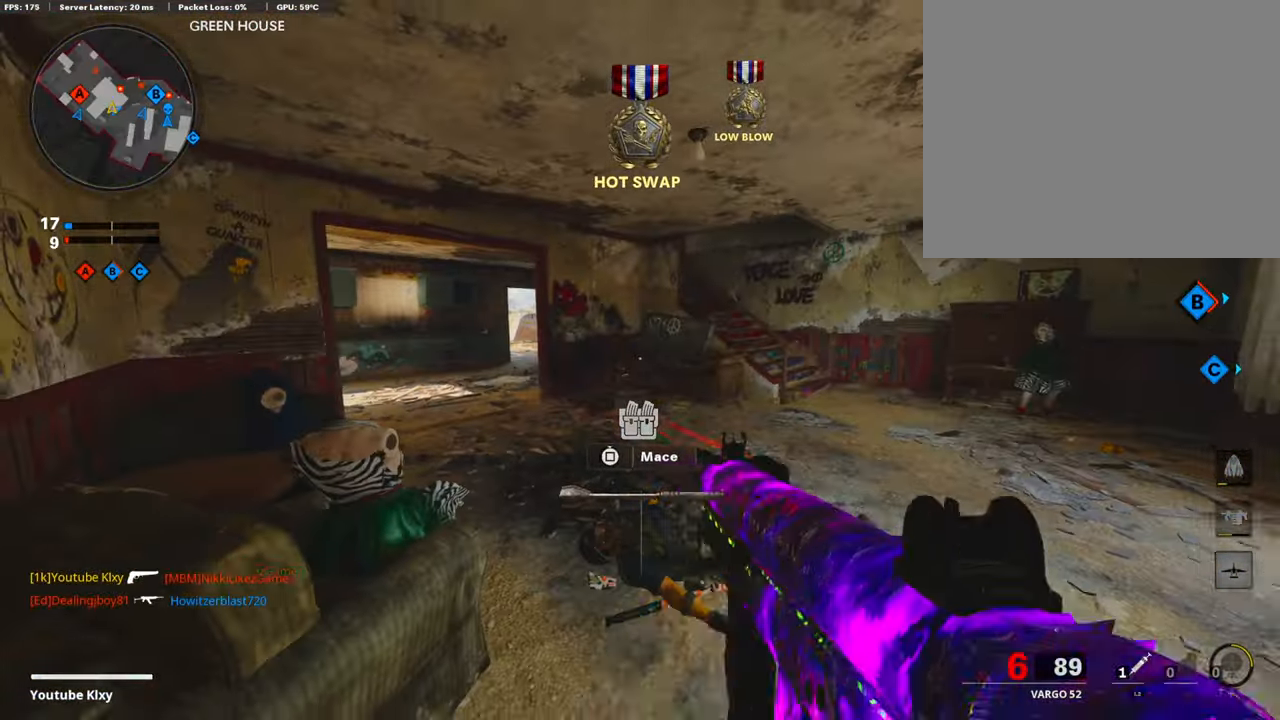
{"buttons": ["L3"], "left_stick": "up", "right_stick": "right", "events": [[51, "left_stick", "up-right"], [102, "L3", "down"], [152, "right_stick", "center"], [186, "left_stick", "up"], [304, "right_stick", "right"]]}
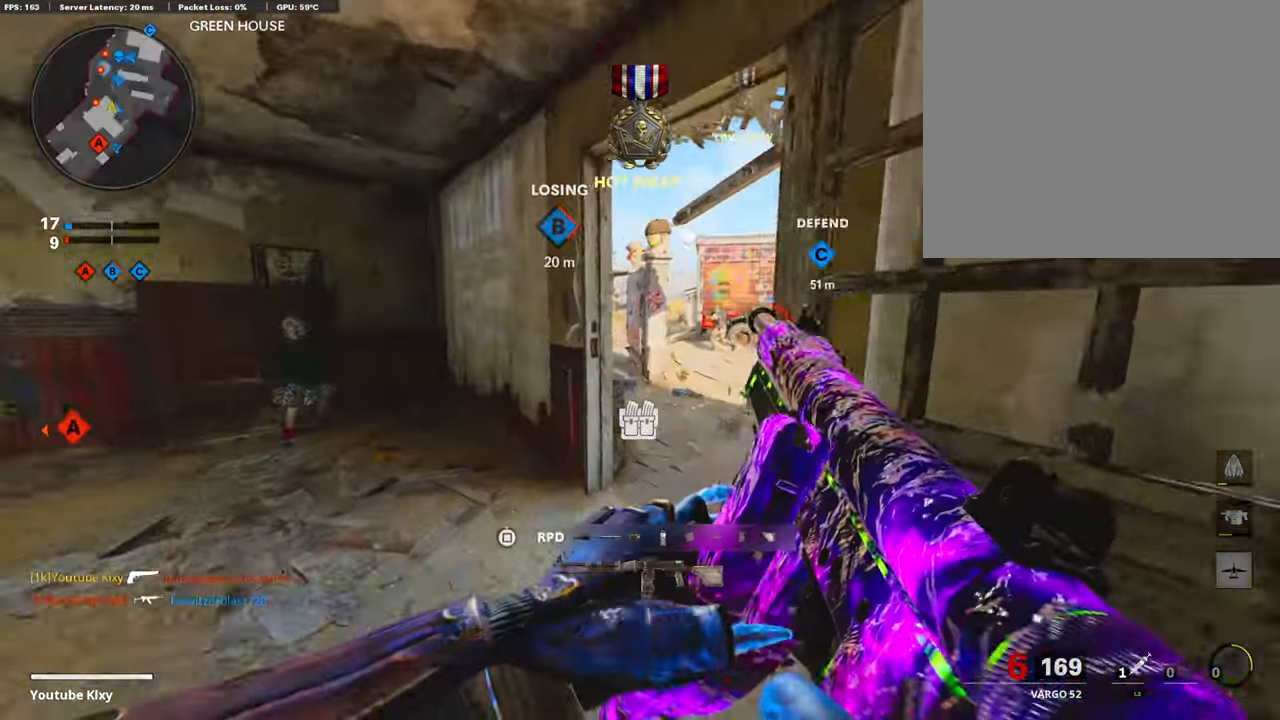
{"buttons": [], "left_stick": "up-left", "right_stick": "center", "events": [[17, "right_stick", "center"], [118, "L3", "up"], [168, "left_stick", "up-right"], [455, "left_stick", "up-left"]]}